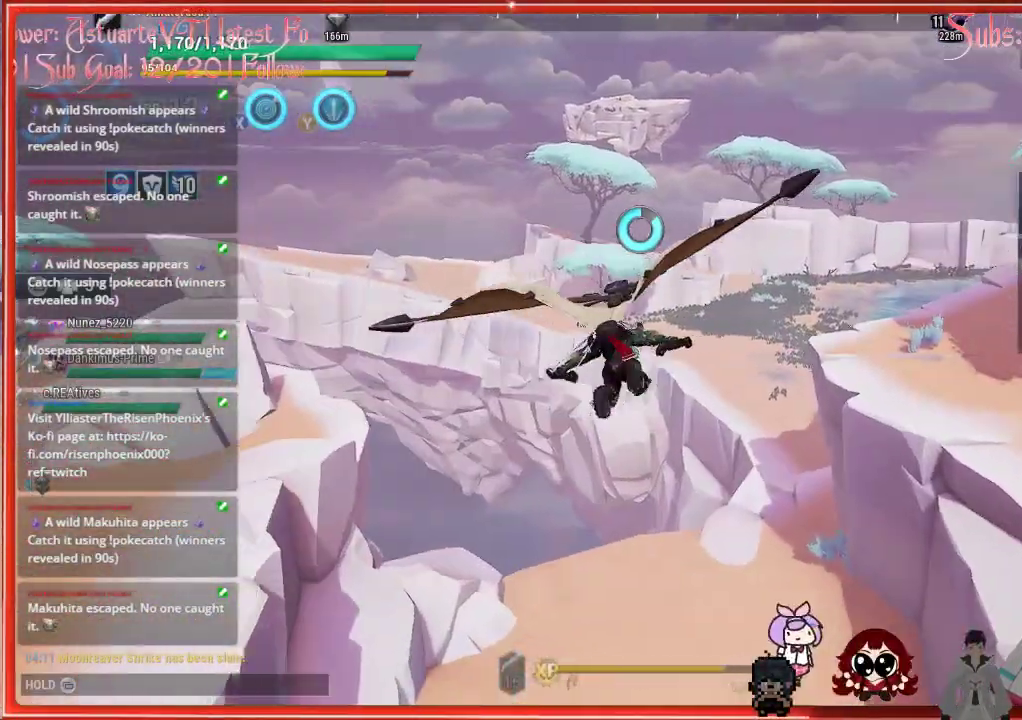
Gameplay with a controller (Xbox layout); each line is a JSON object with the inputs held at the frame after it. "events" lists button and stick changes between this image and that frame as [ms after this image, input, new state], when the widget could be followed in between.
{"buttons": ["R2"], "left_stick": "up", "right_stick": "center", "events": []}
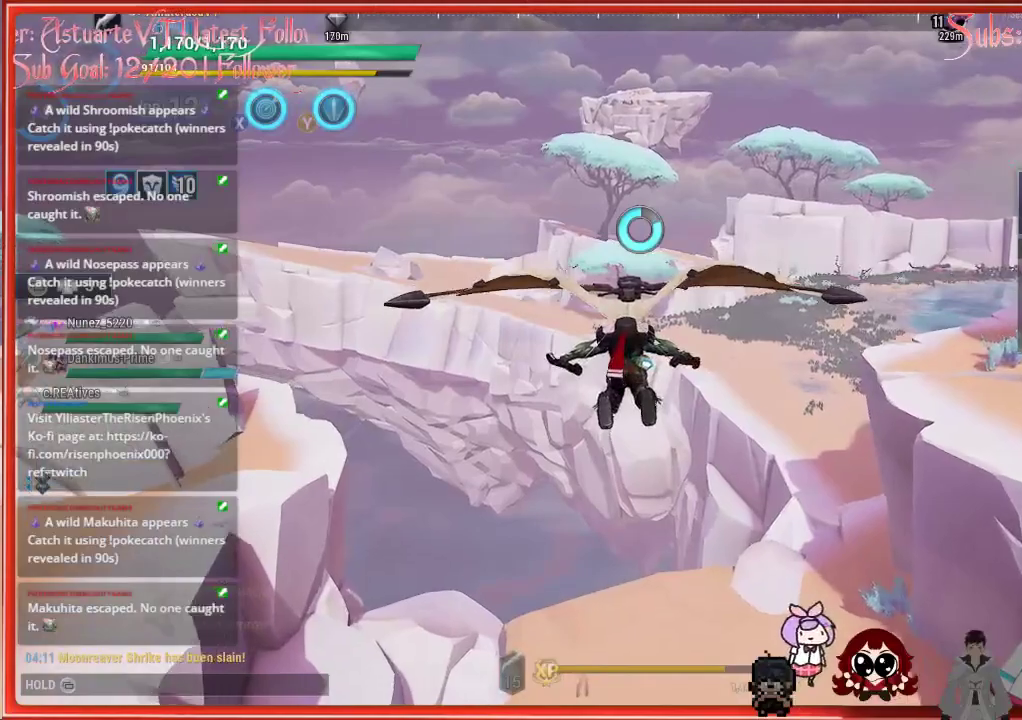
{"buttons": ["R2"], "left_stick": "up-right", "right_stick": "center", "events": [[217, "left_stick", "up-right"]]}
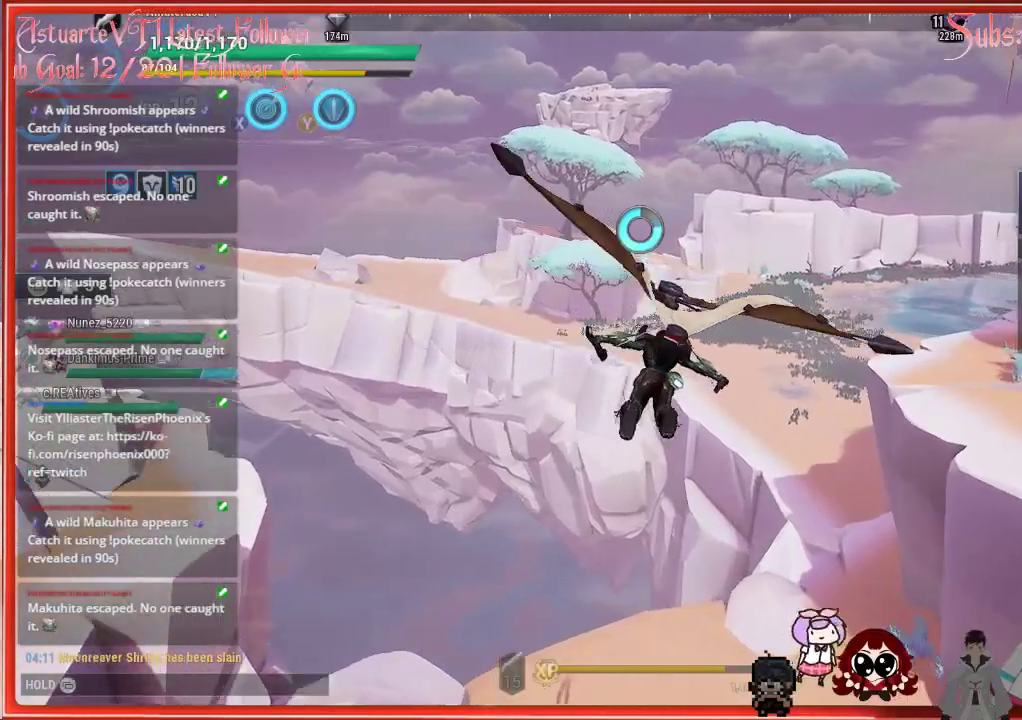
{"buttons": ["R2"], "left_stick": "up", "right_stick": "center", "events": [[483, "left_stick", "up"]]}
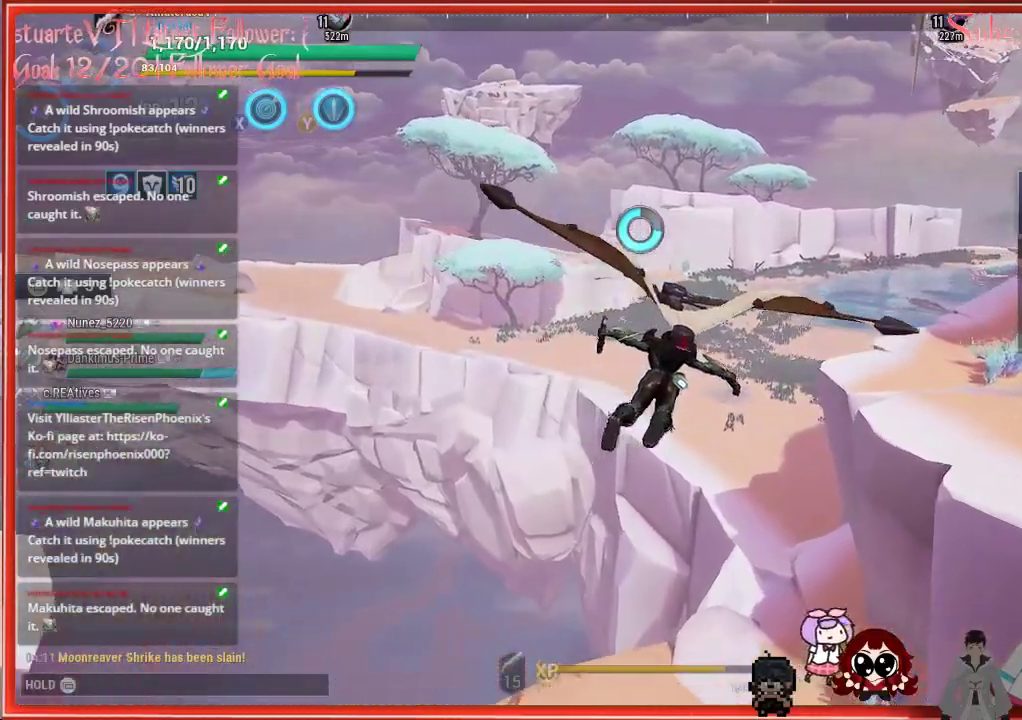
{"buttons": ["R2"], "left_stick": "up", "right_stick": "center", "events": []}
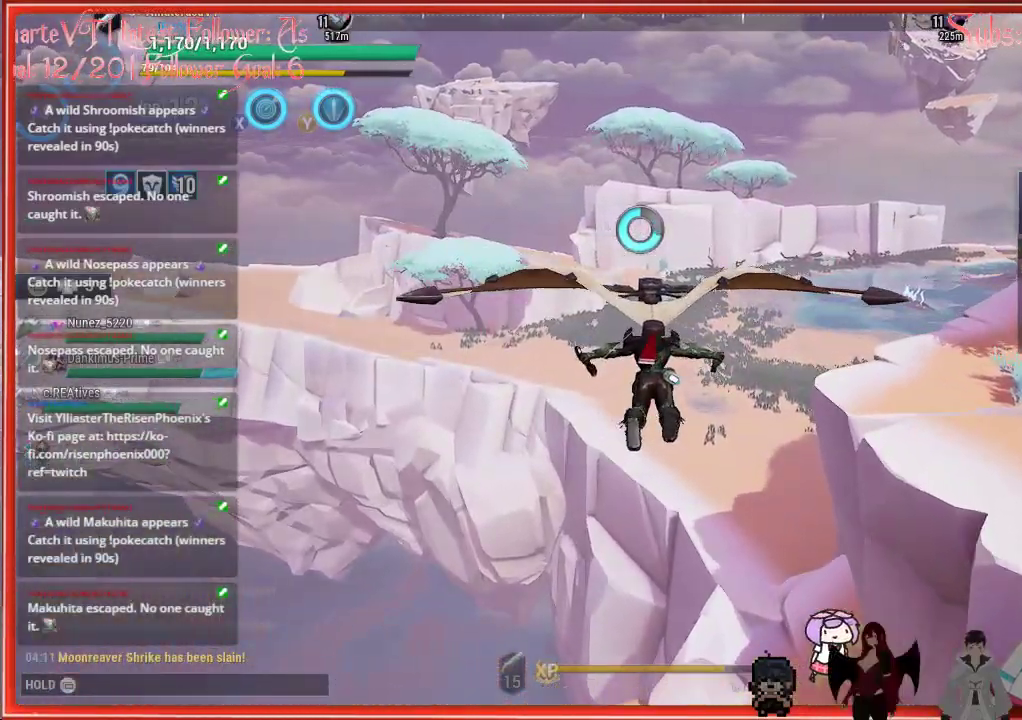
{"buttons": ["R2"], "left_stick": "up", "right_stick": "center", "events": []}
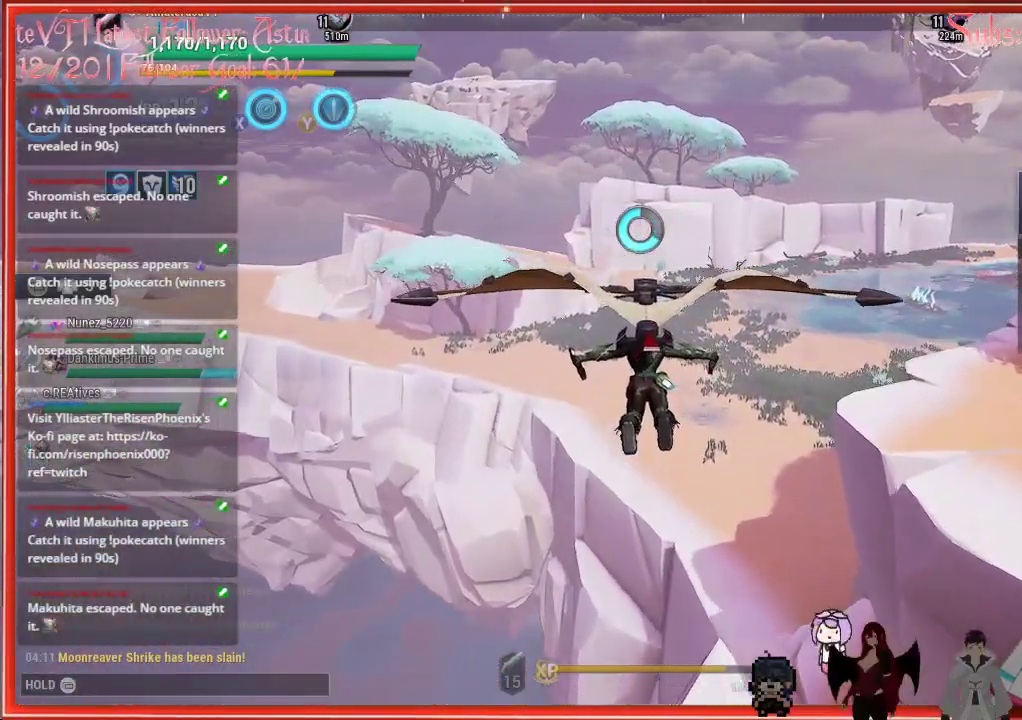
{"buttons": ["R2"], "left_stick": "up", "right_stick": "center", "events": []}
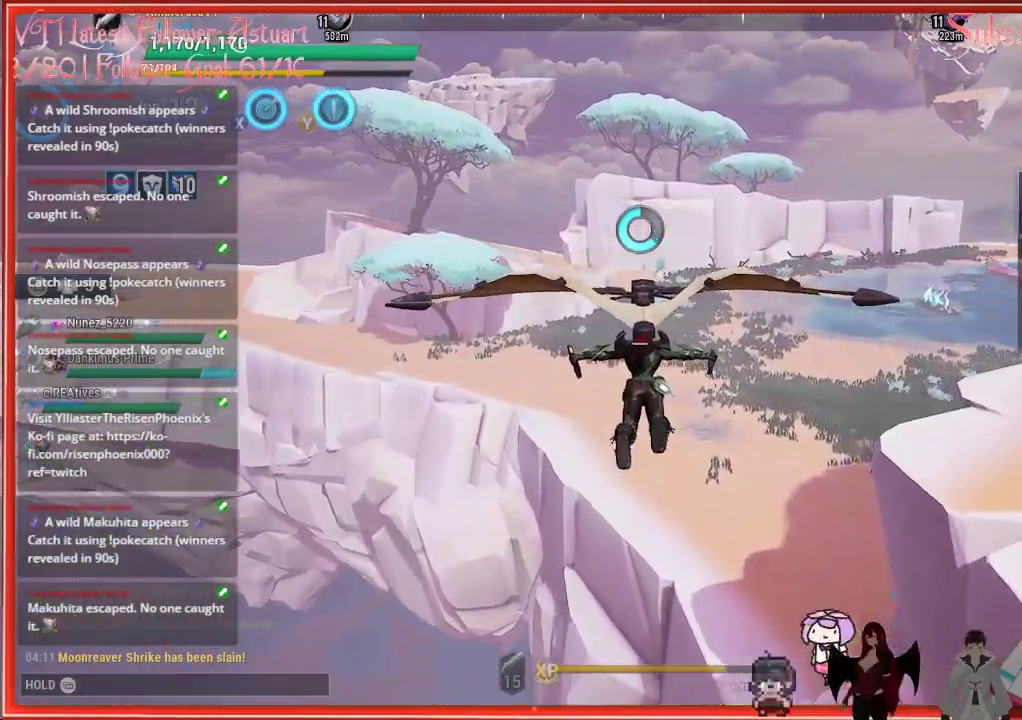
{"buttons": ["R2"], "left_stick": "up", "right_stick": "center", "events": []}
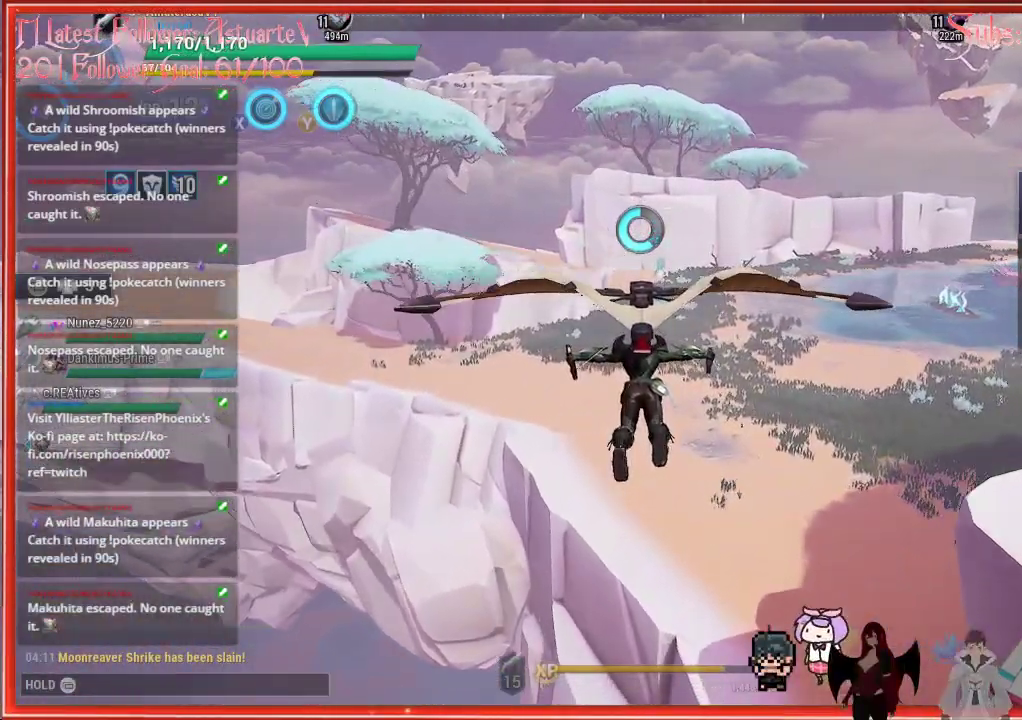
{"buttons": ["R2"], "left_stick": "up", "right_stick": "center", "events": []}
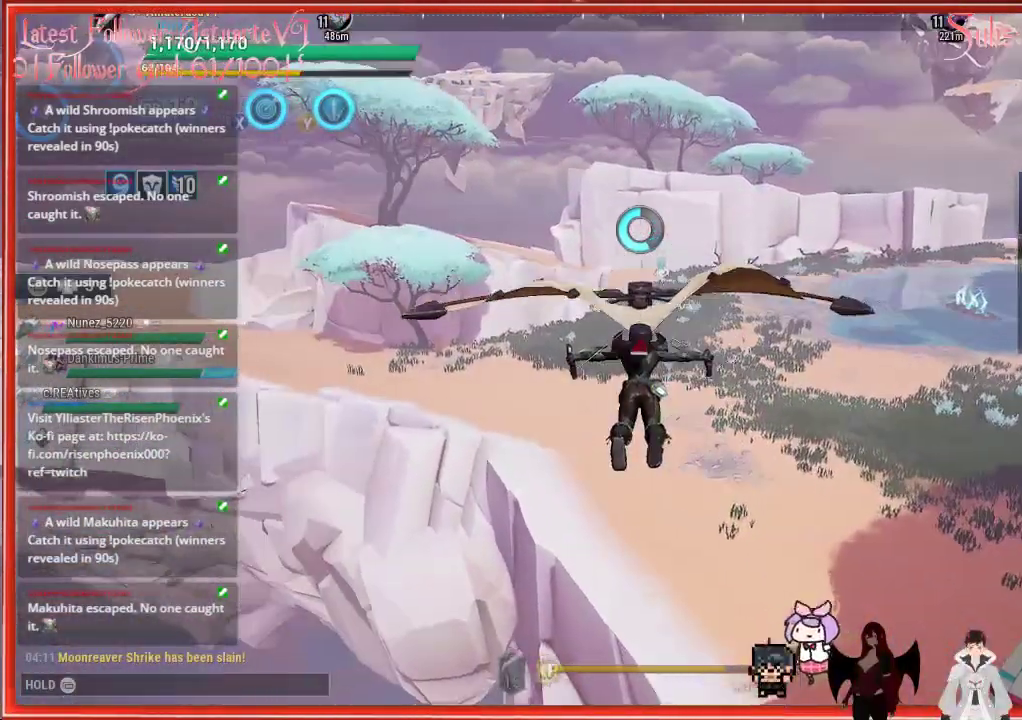
{"buttons": ["R2"], "left_stick": "up", "right_stick": "center", "events": []}
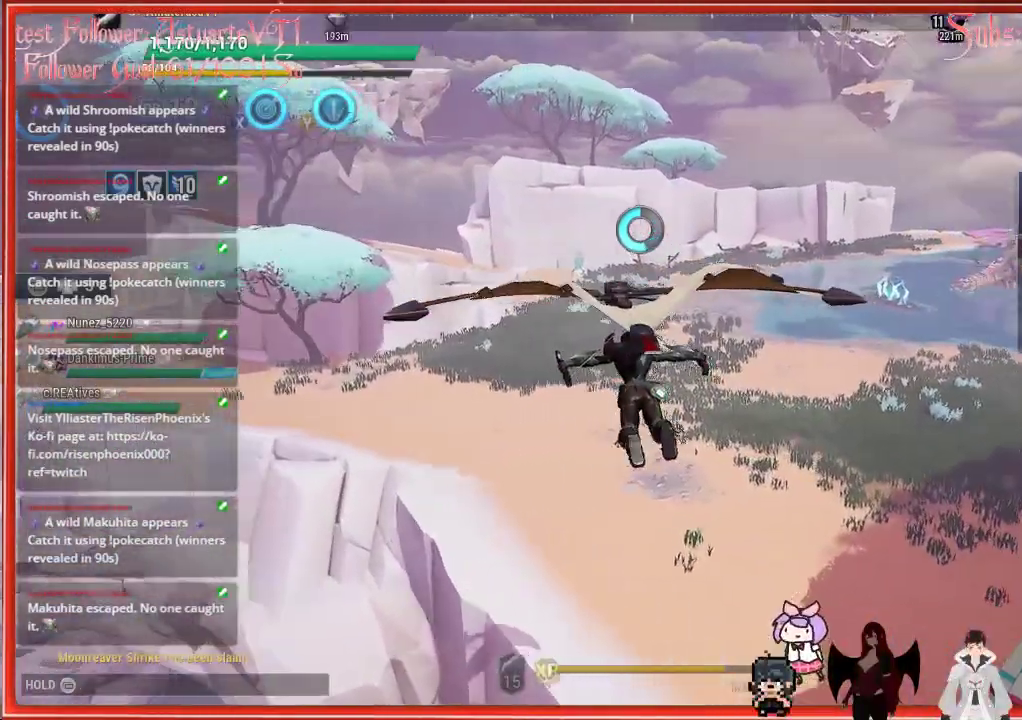
{"buttons": ["R2"], "left_stick": "up", "right_stick": "right", "events": [[250, "right_stick", "right"]]}
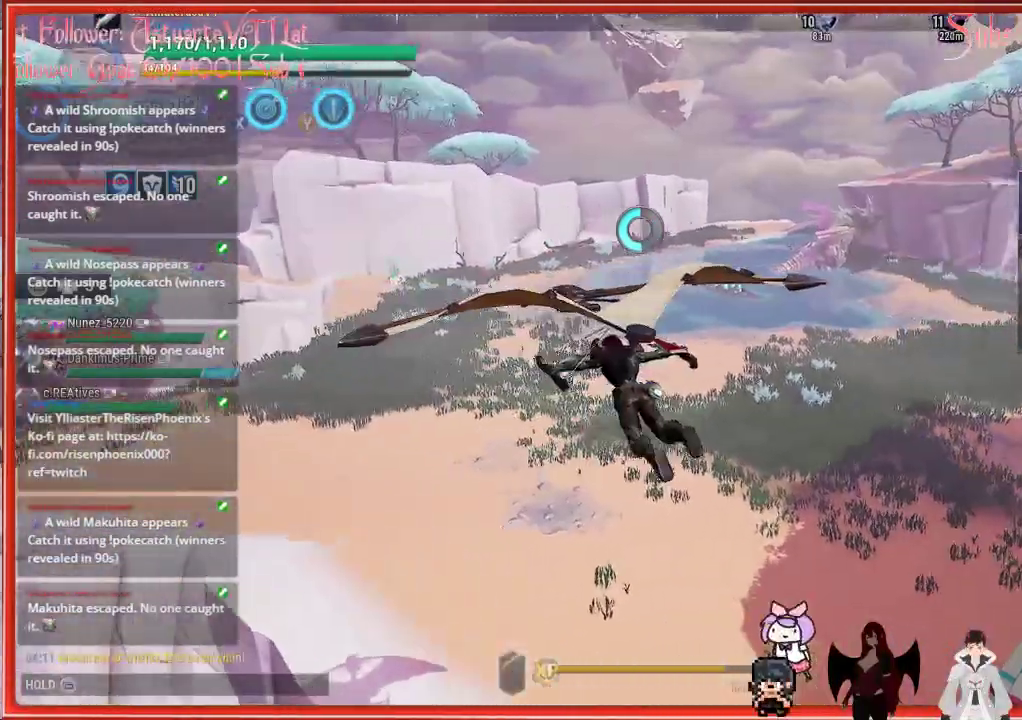
{"buttons": ["R2"], "left_stick": "up", "right_stick": "right", "events": []}
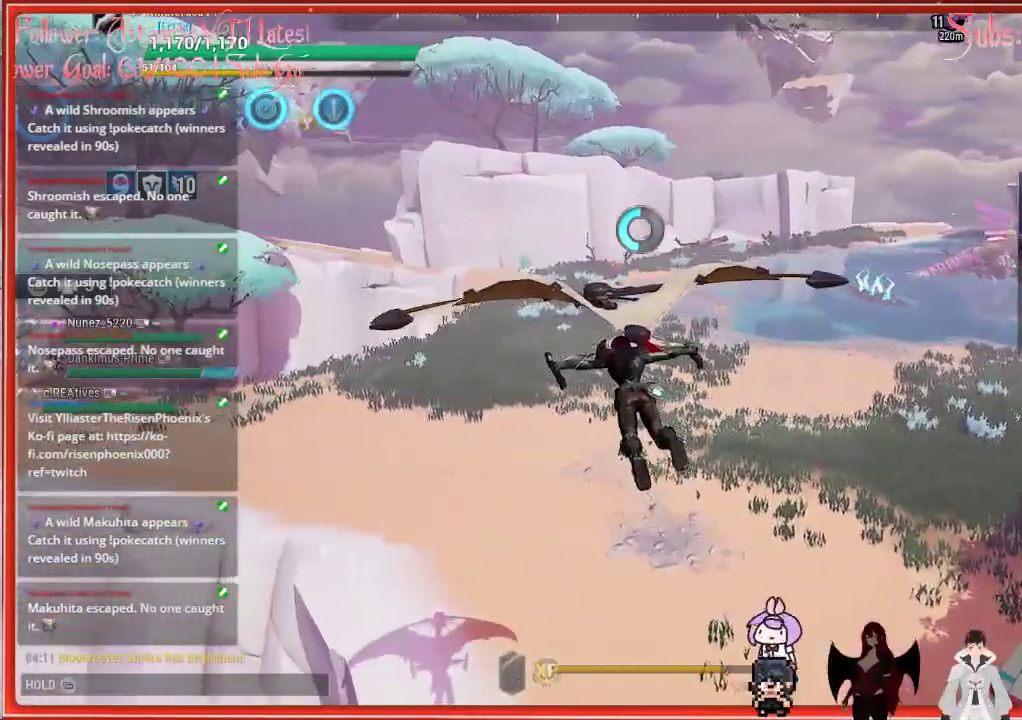
{"buttons": ["R2"], "left_stick": "up", "right_stick": "right", "events": []}
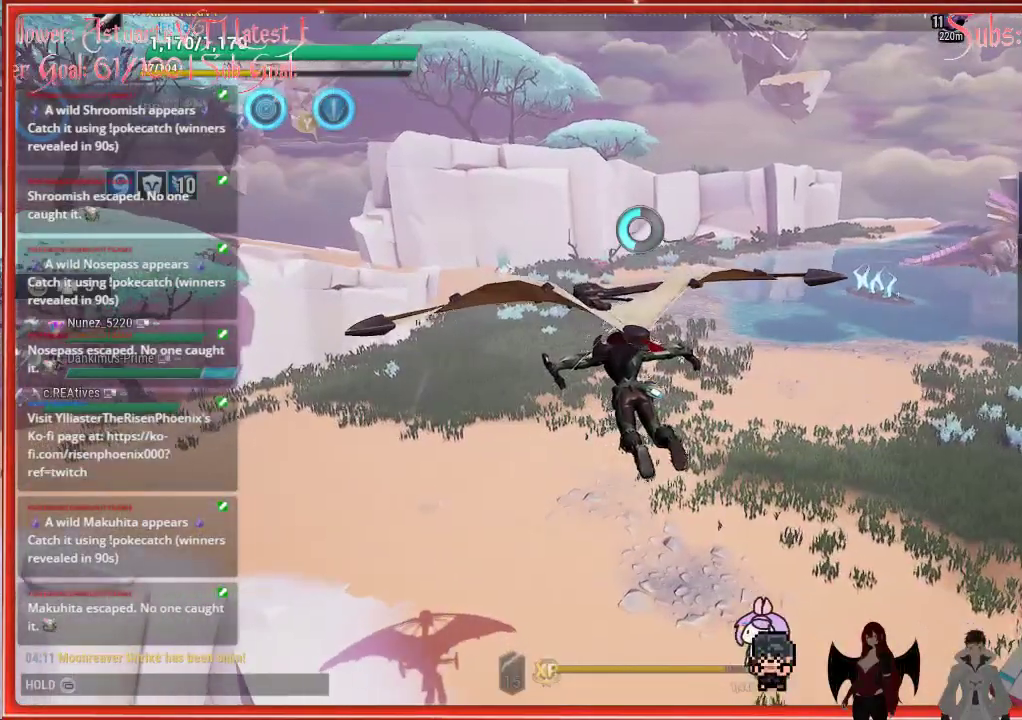
{"buttons": ["R2"], "left_stick": "center", "right_stick": "right", "events": [[317, "left_stick", "center"]]}
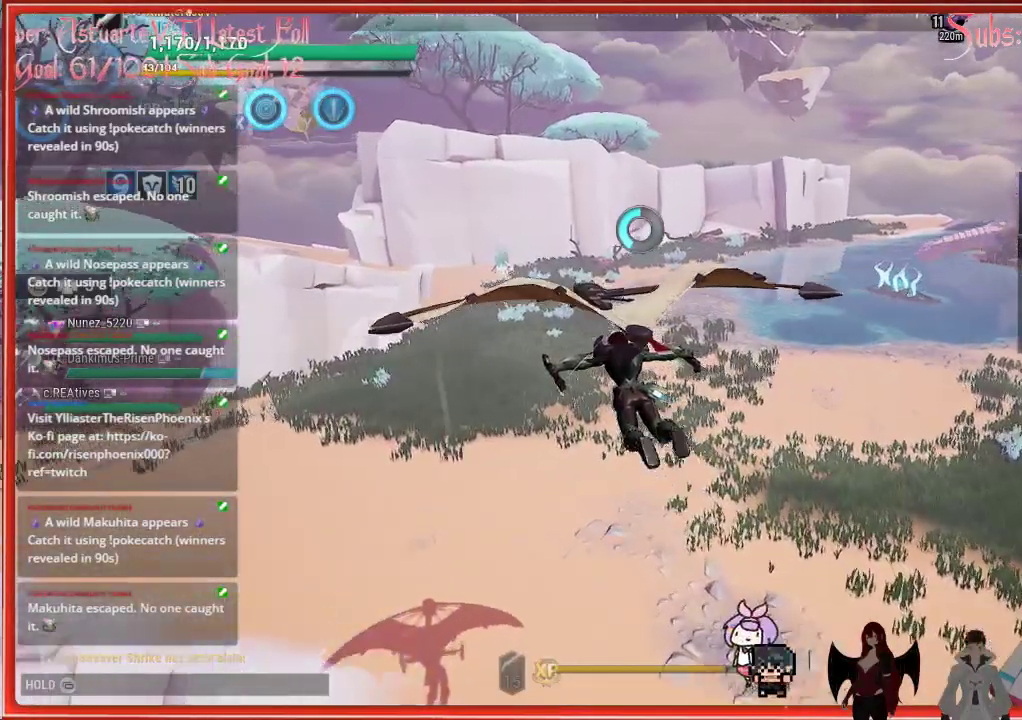
{"buttons": ["R2"], "left_stick": "up-left", "right_stick": "left", "events": [[117, "right_stick", "center"], [167, "left_stick", "up-left"], [317, "right_stick", "left"]]}
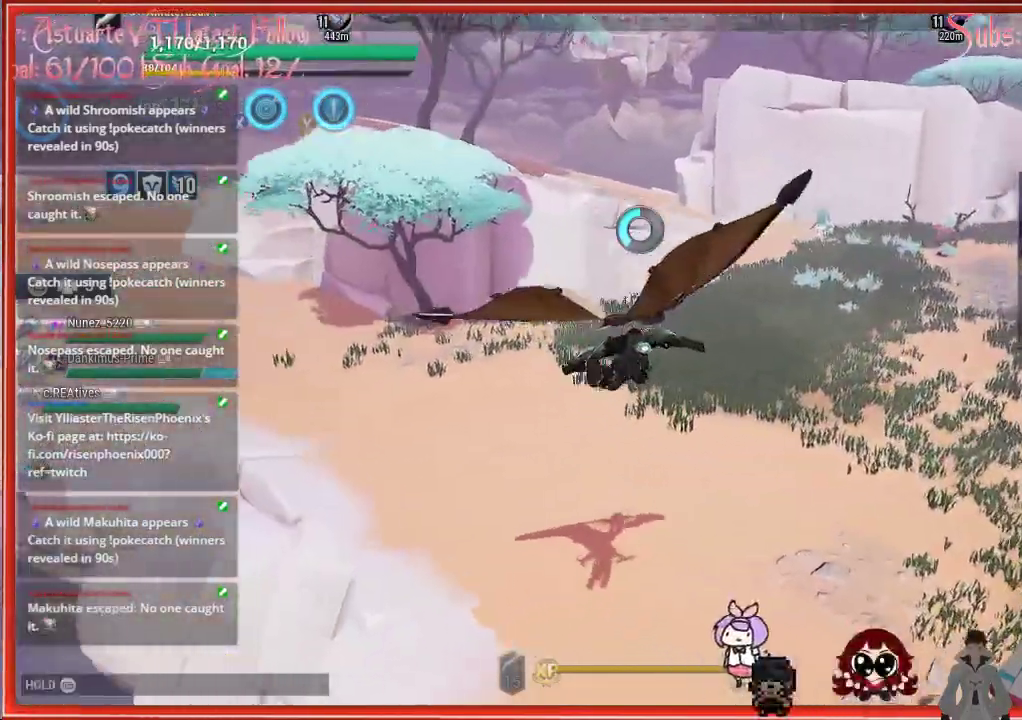
{"buttons": ["R2"], "left_stick": "up-left", "right_stick": "left", "events": []}
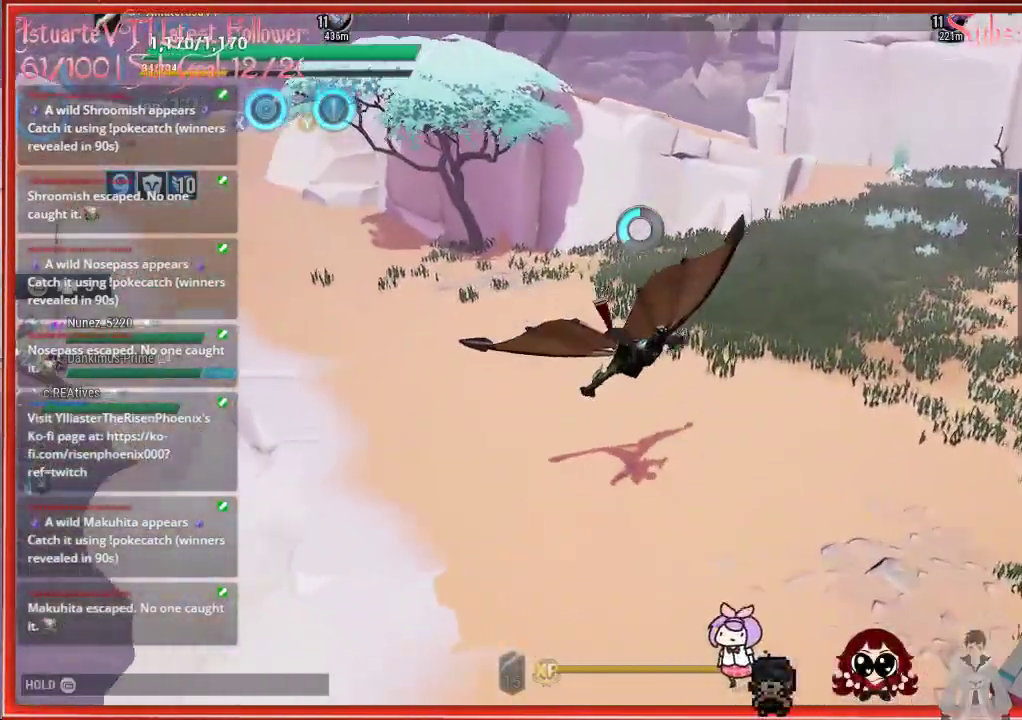
{"buttons": ["R2"], "left_stick": "up-left", "right_stick": "up-left", "events": [[300, "right_stick", "up-left"]]}
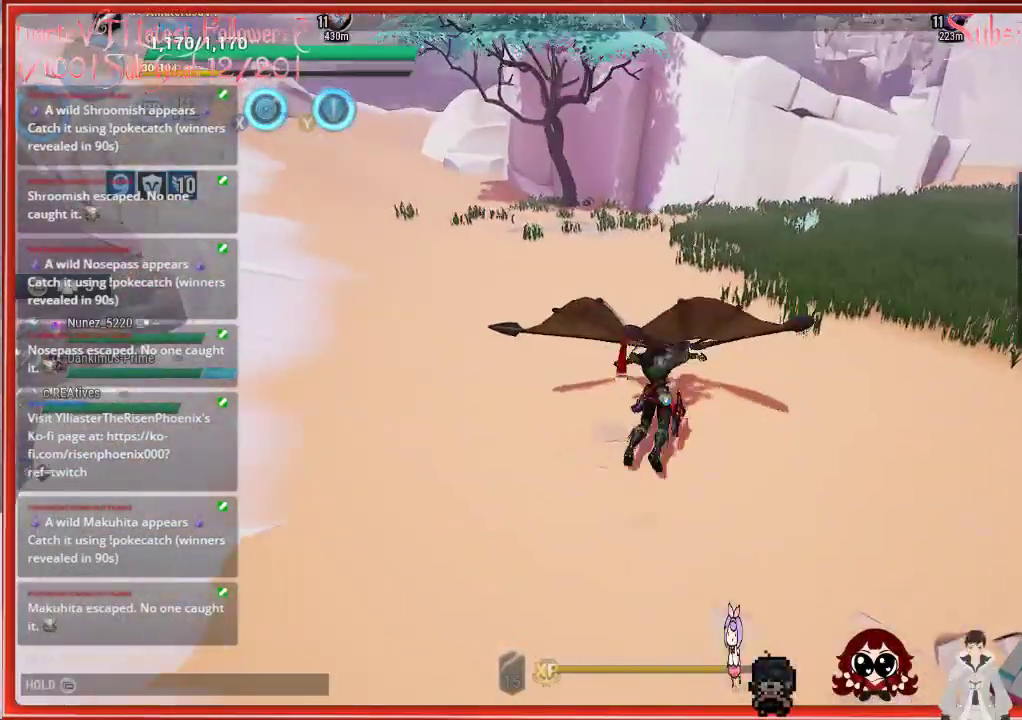
{"buttons": ["R2"], "left_stick": "up-left", "right_stick": "up-left", "events": []}
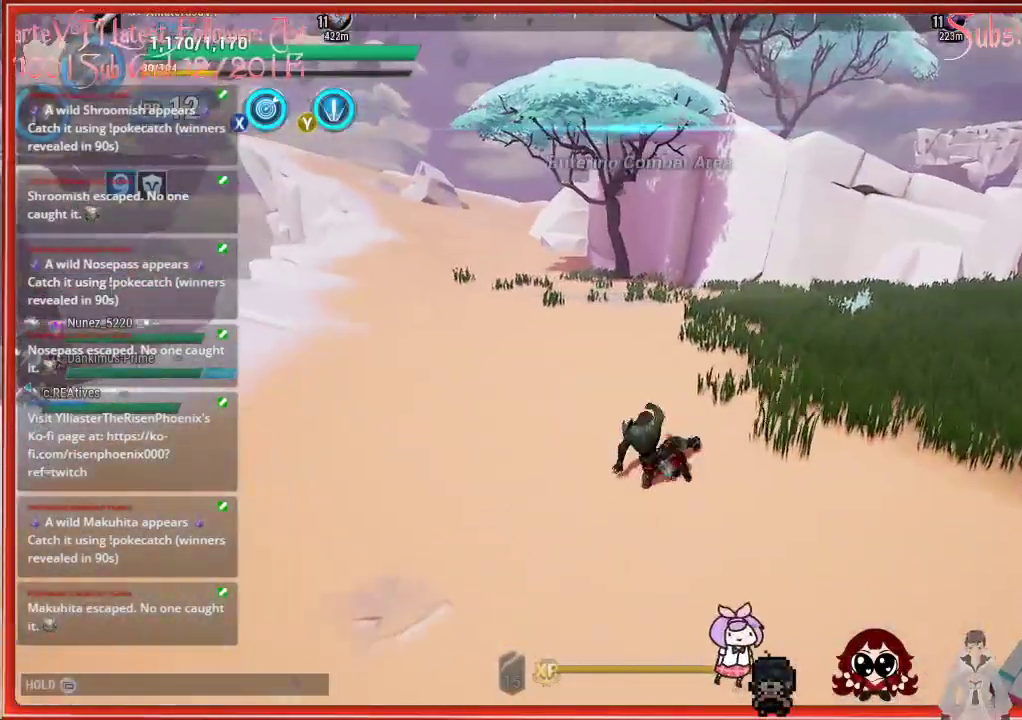
{"buttons": ["R2"], "left_stick": "up-left", "right_stick": "up-left", "events": []}
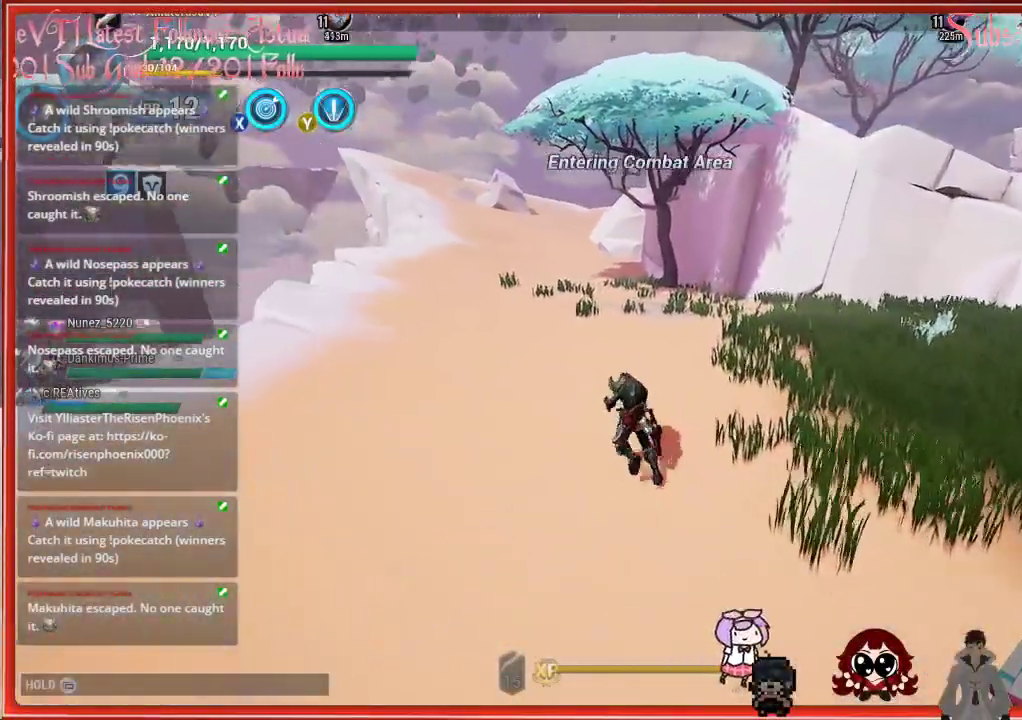
{"buttons": ["R2"], "left_stick": "up-left", "right_stick": "up-left", "events": []}
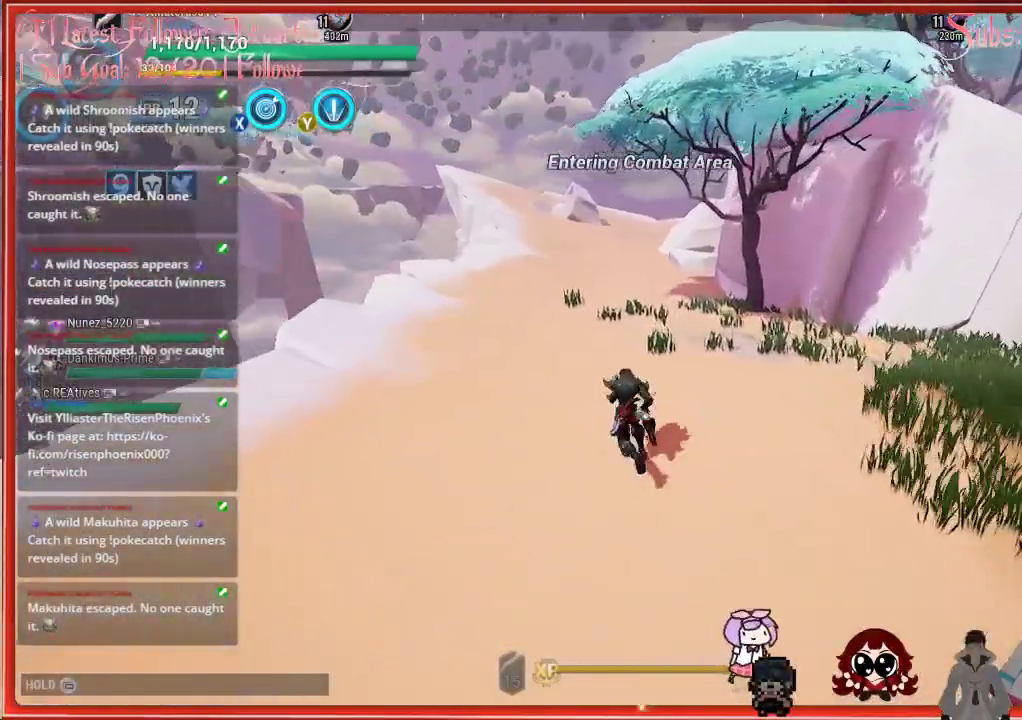
{"buttons": ["R2"], "left_stick": "up", "right_stick": "up-left", "events": [[83, "left_stick", "up"]]}
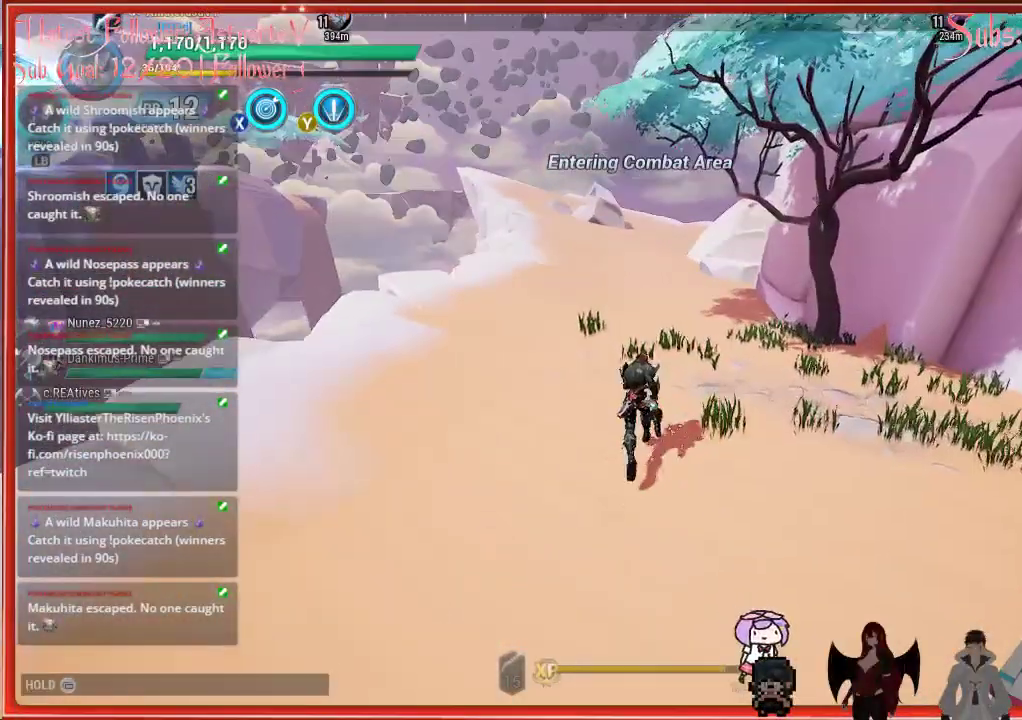
{"buttons": ["R2"], "left_stick": "up", "right_stick": "up-left", "events": []}
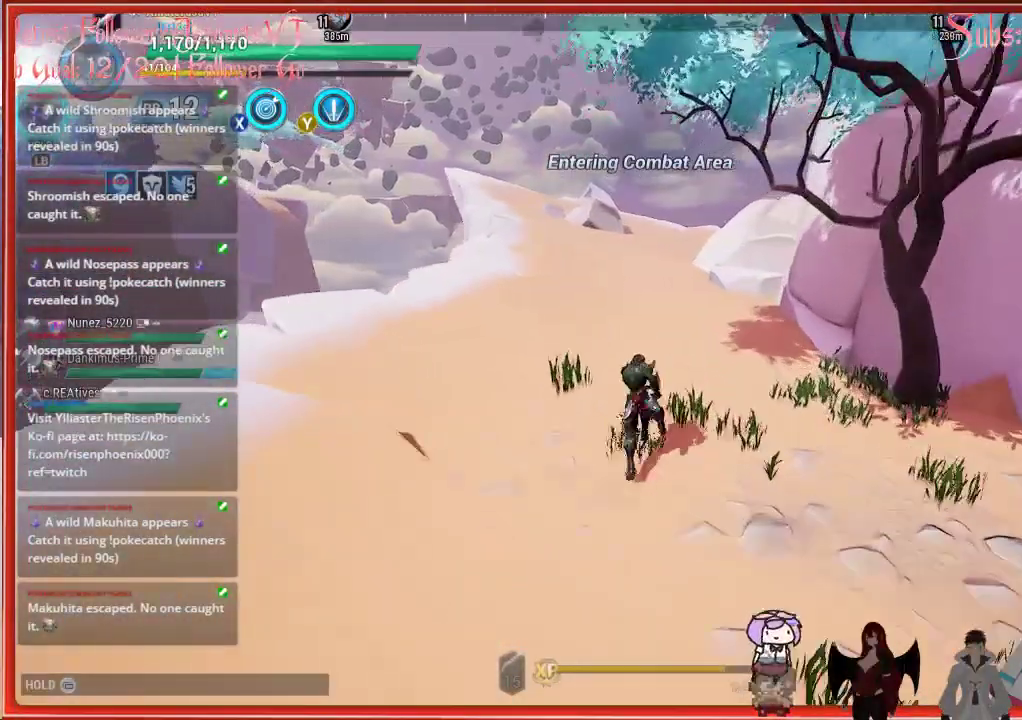
{"buttons": ["R2"], "left_stick": "up", "right_stick": "center", "events": [[67, "right_stick", "up"], [500, "right_stick", "center"]]}
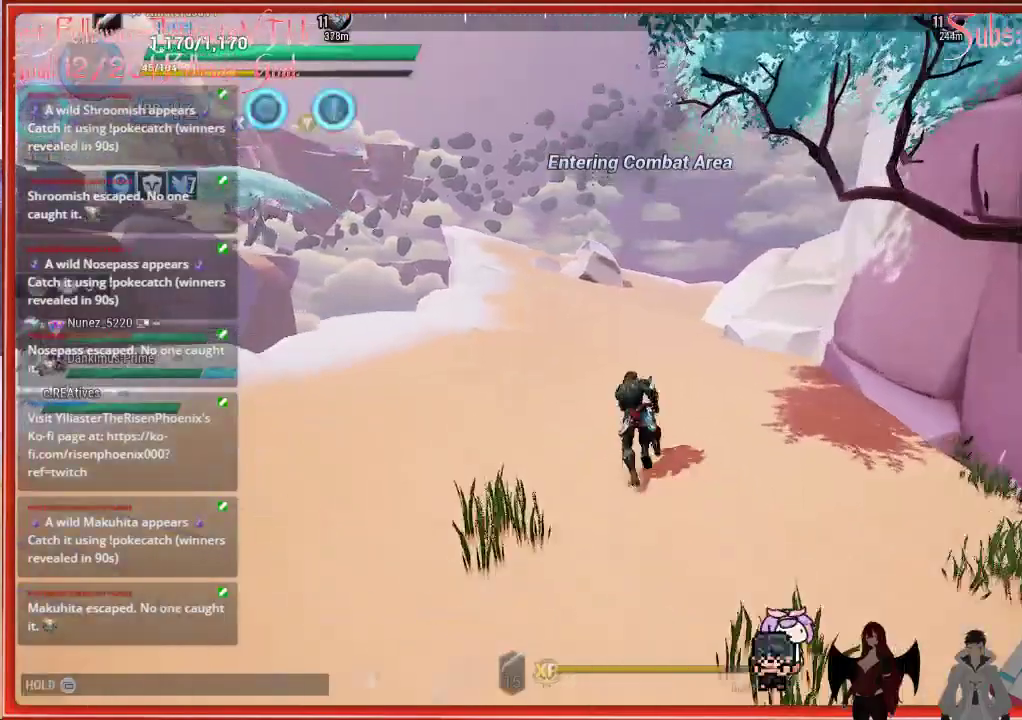
{"buttons": ["R2"], "left_stick": "up", "right_stick": "center", "events": []}
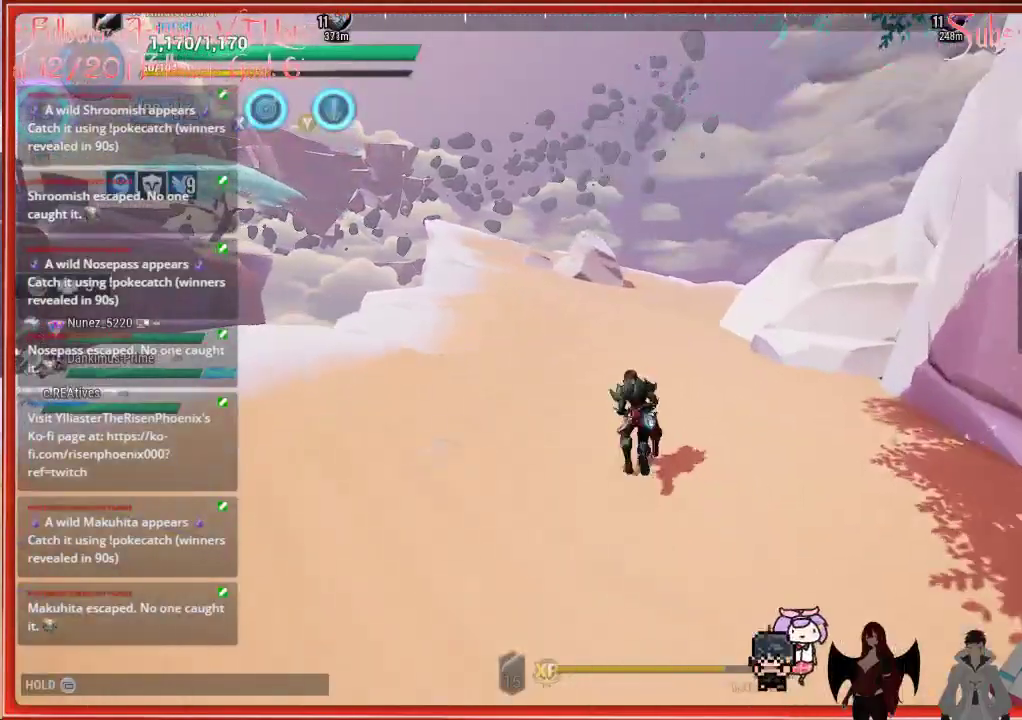
{"buttons": ["R2"], "left_stick": "up", "right_stick": "center", "events": []}
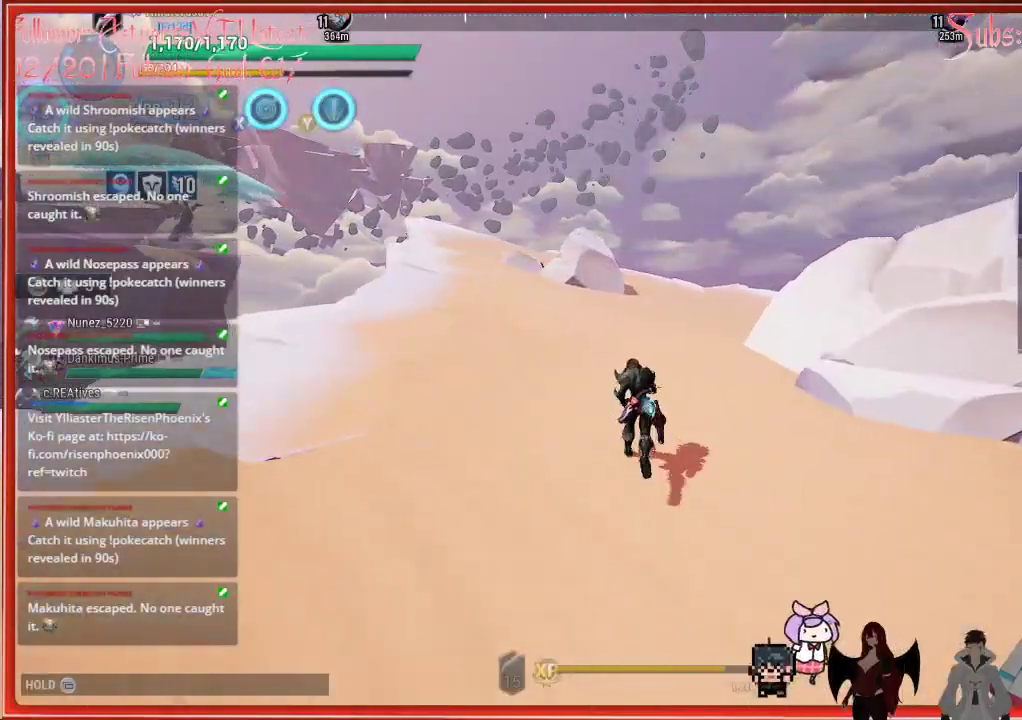
{"buttons": ["R2"], "left_stick": "up", "right_stick": "right", "events": [[433, "right_stick", "right"]]}
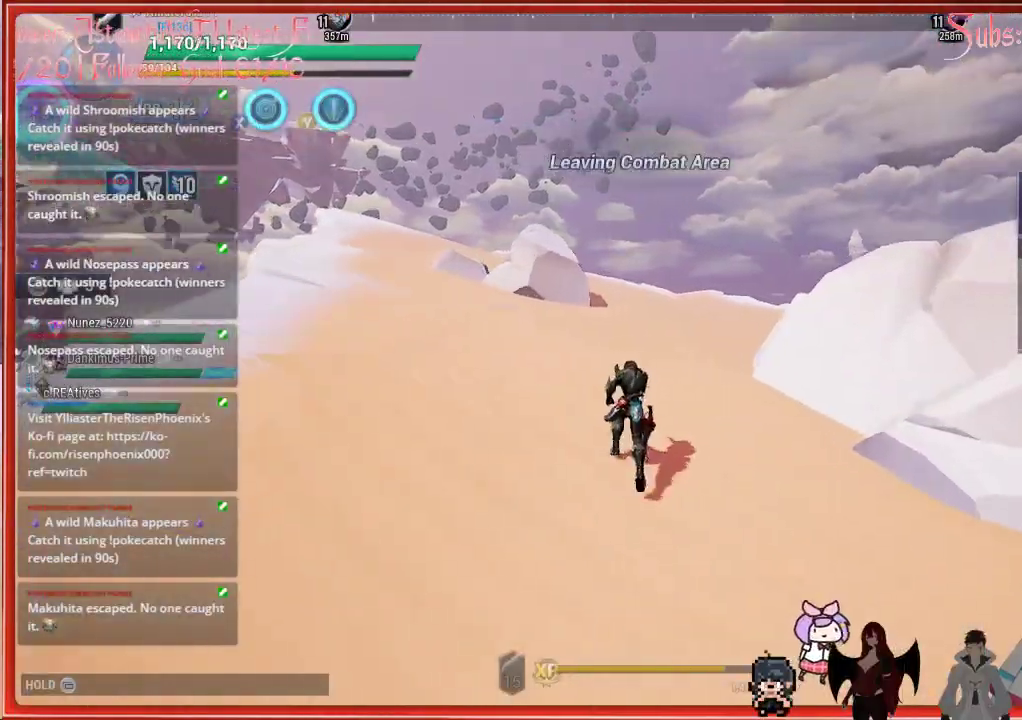
{"buttons": ["R2"], "left_stick": "up", "right_stick": "down-right", "events": [[383, "right_stick", "down-right"]]}
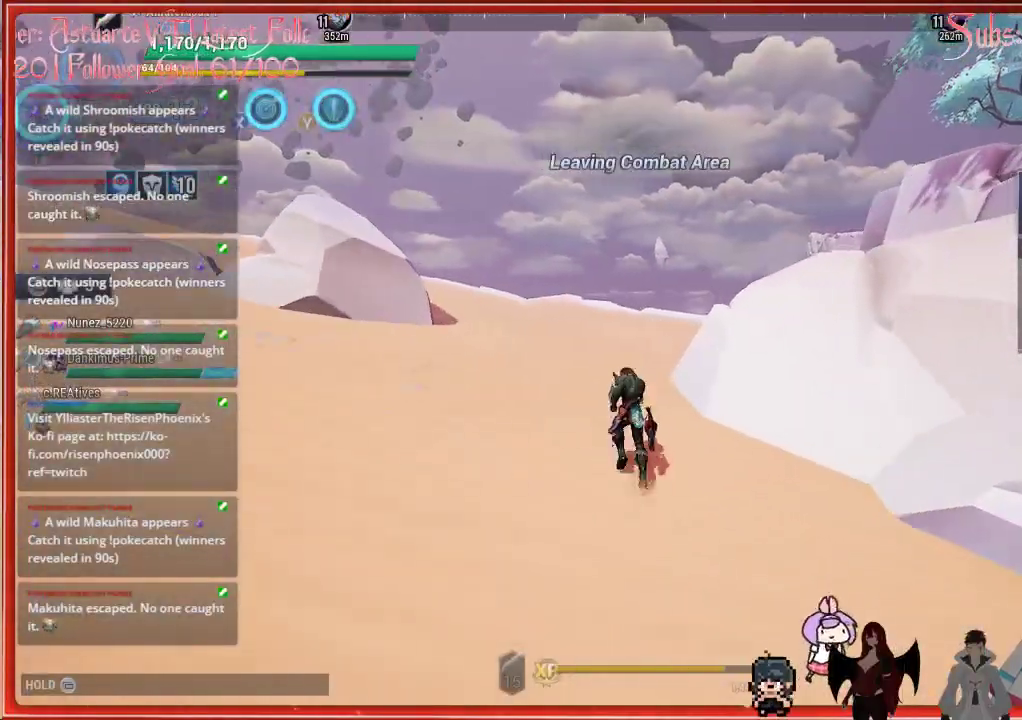
{"buttons": ["R2"], "left_stick": "up-left", "right_stick": "down-right", "events": [[17, "left_stick", "up-left"]]}
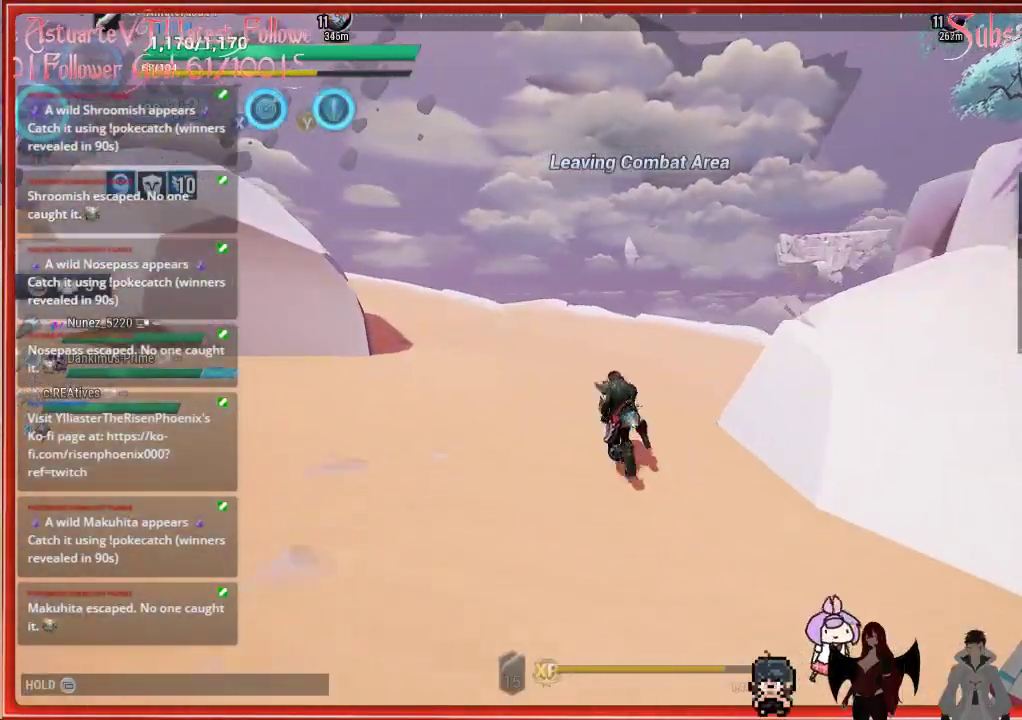
{"buttons": ["R2"], "left_stick": "up-left", "right_stick": "center", "events": [[50, "right_stick", "center"]]}
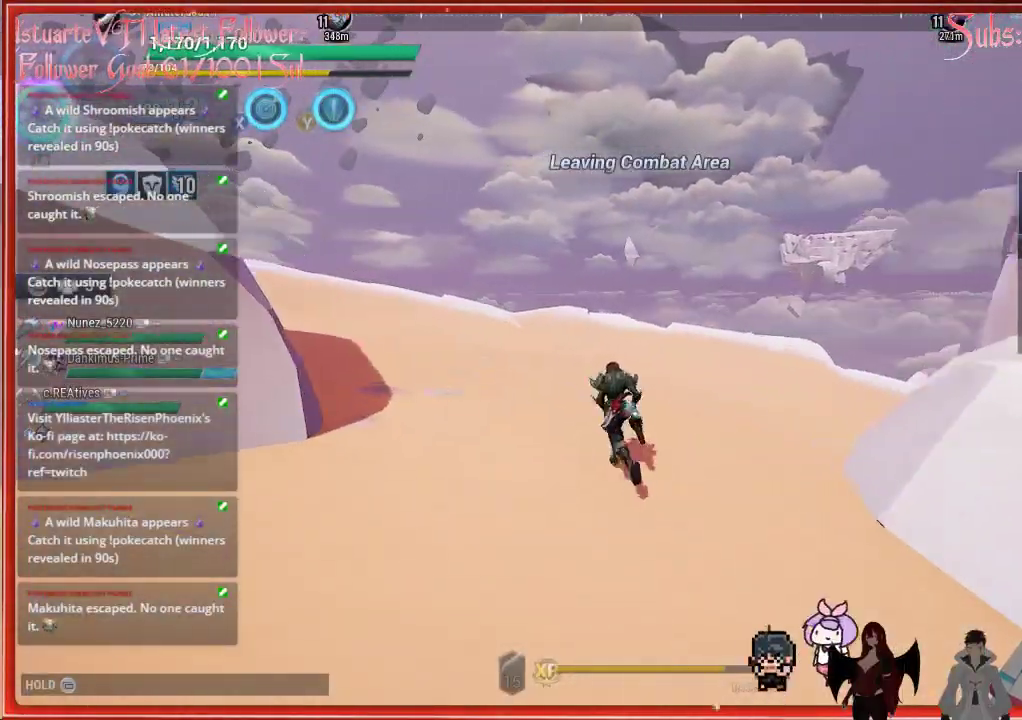
{"buttons": ["R2"], "left_stick": "up-left", "right_stick": "left", "events": [[117, "right_stick", "left"]]}
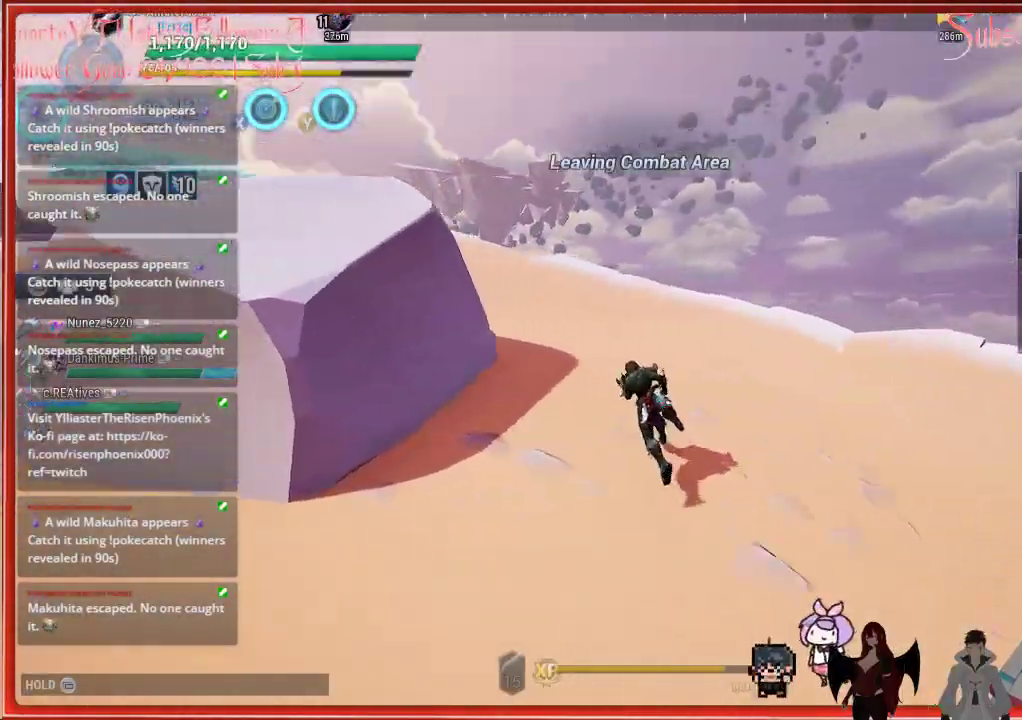
{"buttons": ["R2"], "left_stick": "up", "right_stick": "left", "events": [[67, "left_stick", "up"]]}
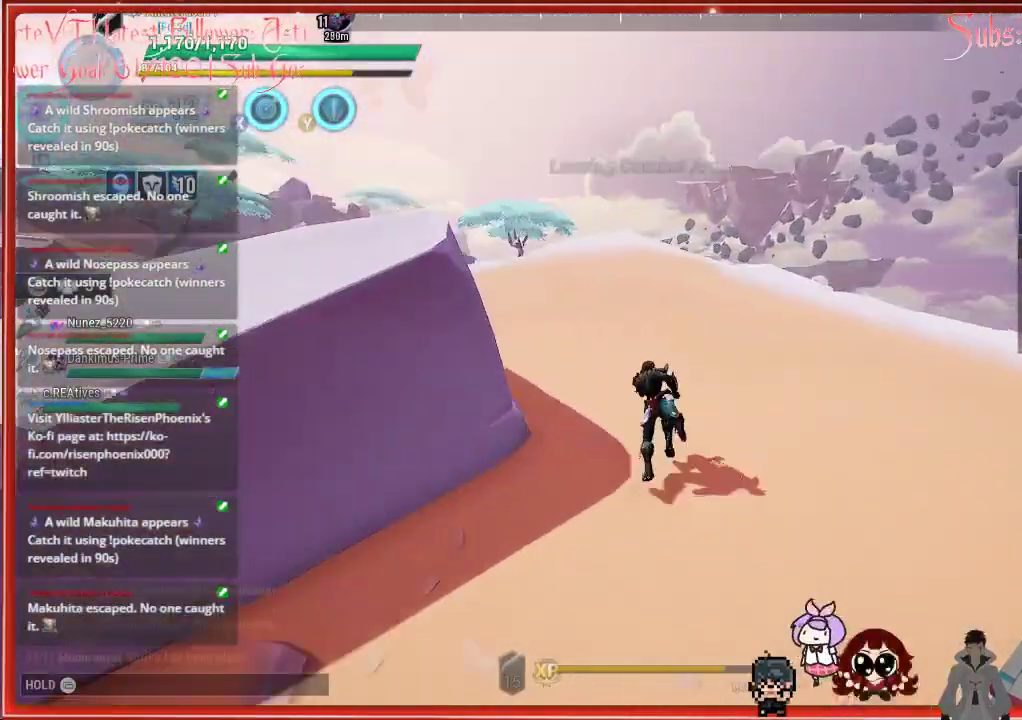
{"buttons": ["R2"], "left_stick": "up", "right_stick": "center", "events": [[350, "right_stick", "center"]]}